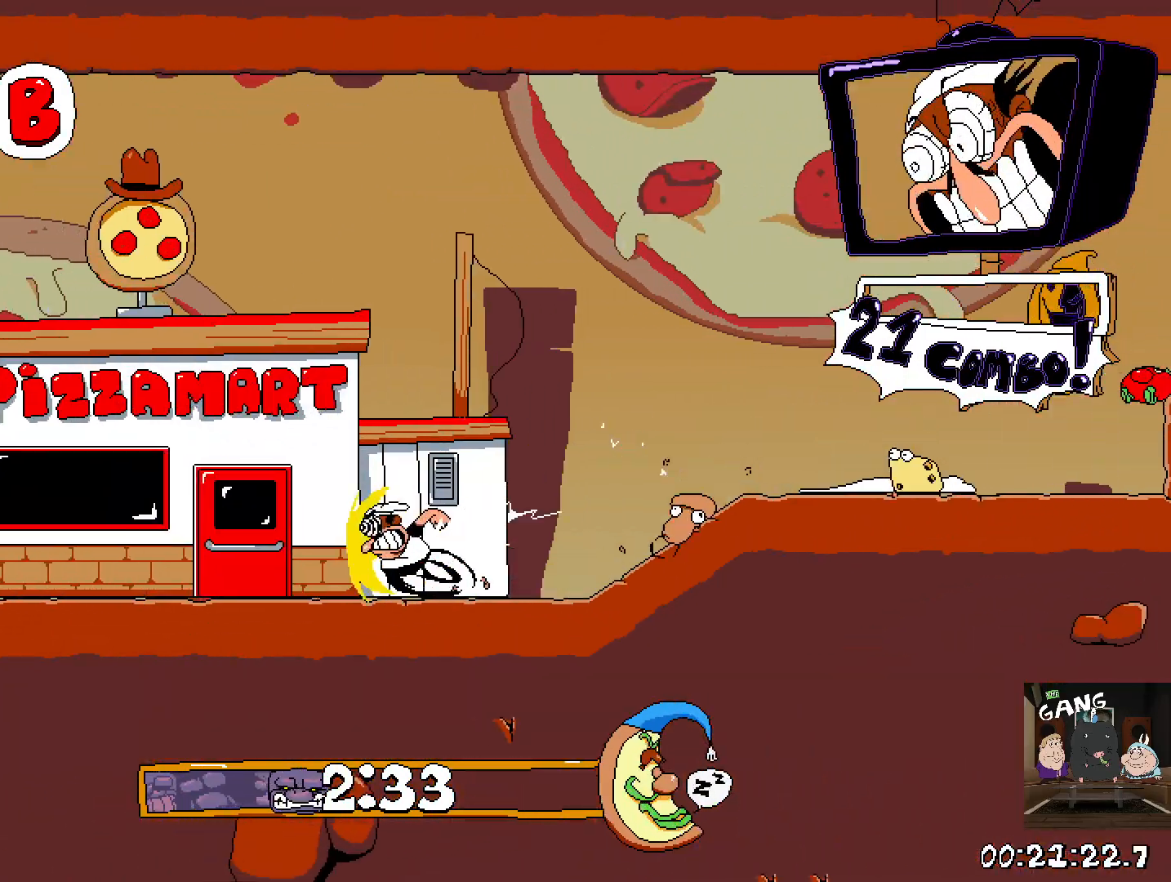
Gameplay with a controller (PlayStation layout); each line is a JSON object with the inputs held at the frame after it. "events" lists button and stick changes between this image and that frame as [ms after this image, input, new state], when the widget could be followed in between.
{"buttons": ["R2"], "left_stick": "left", "right_stick": "center", "events": [[283, "CROSS", "down"], [467, "CROSS", "up"]]}
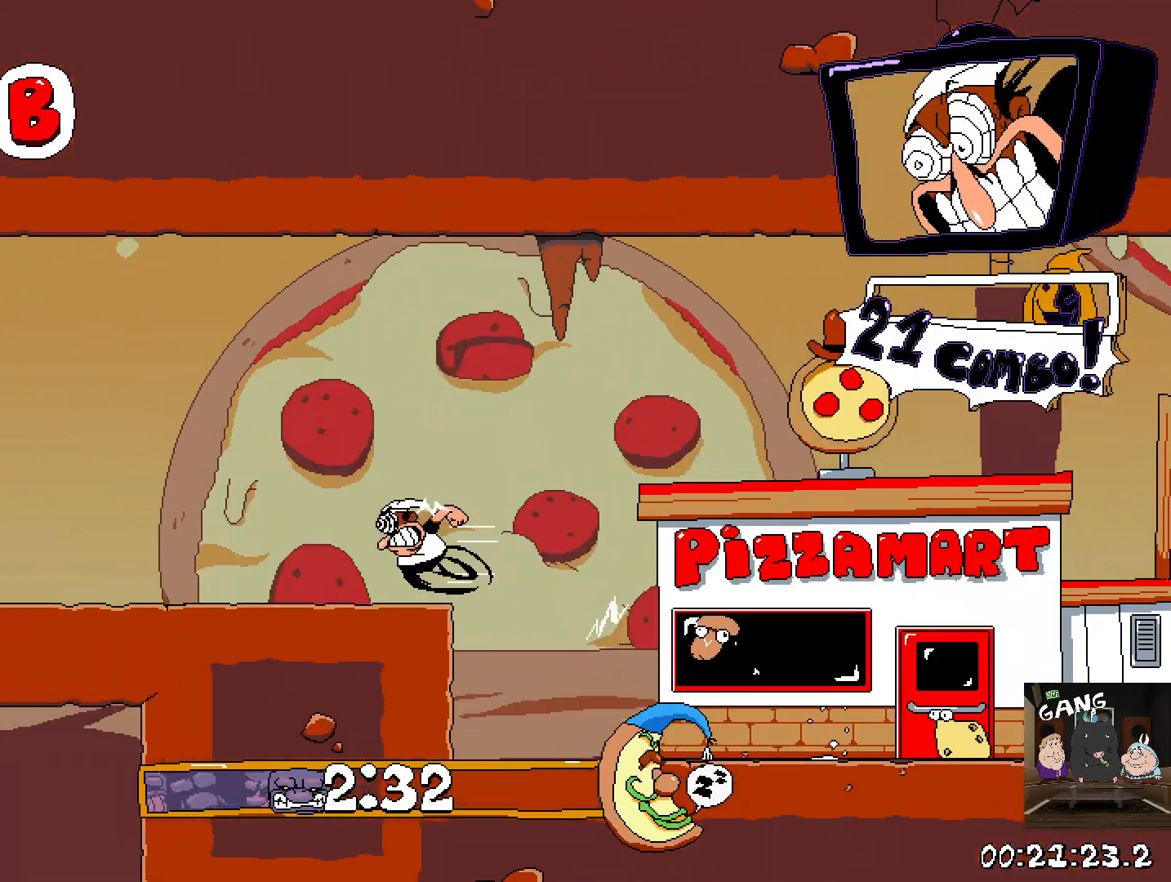
{"buttons": ["R2"], "left_stick": "right", "right_stick": "center", "events": [[150, "left_stick", "center"], [217, "left_stick", "right"]]}
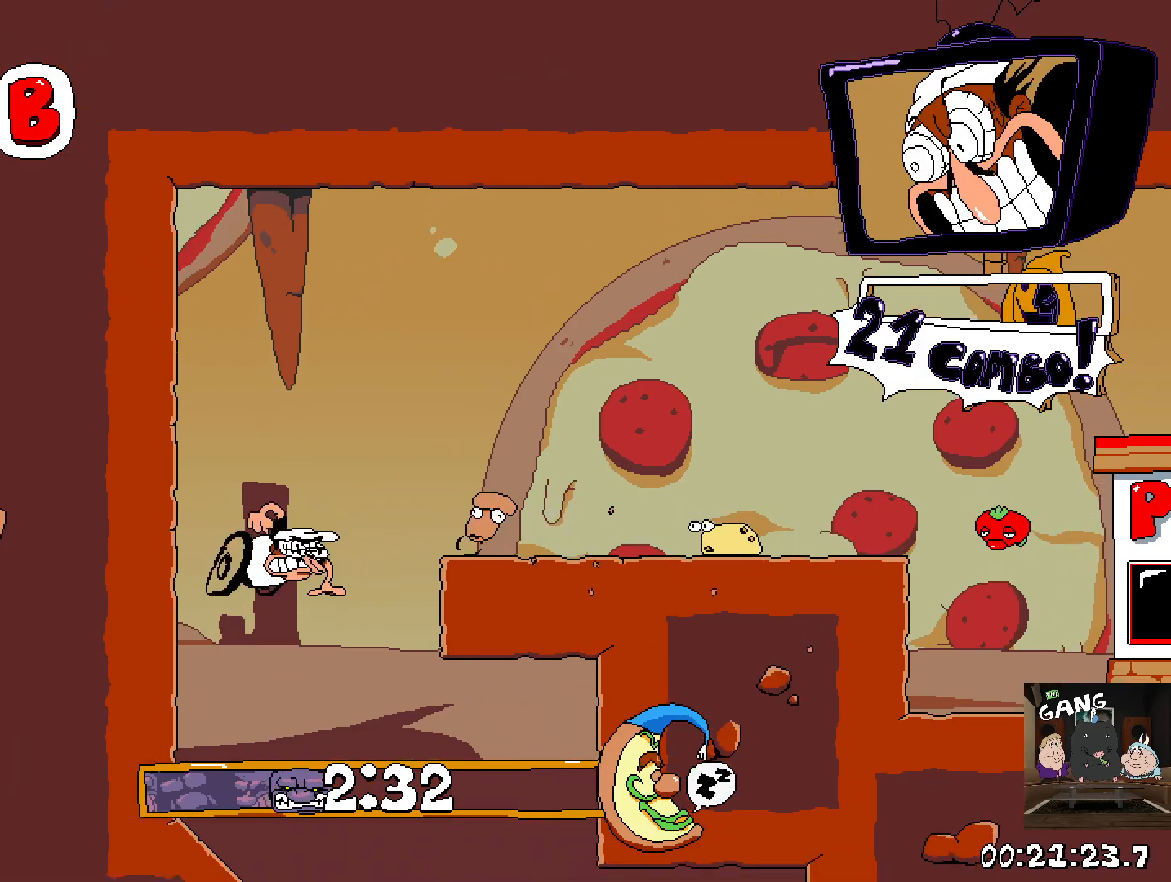
{"buttons": ["R2"], "left_stick": "left", "right_stick": "center", "events": [[500, "left_stick", "left"]]}
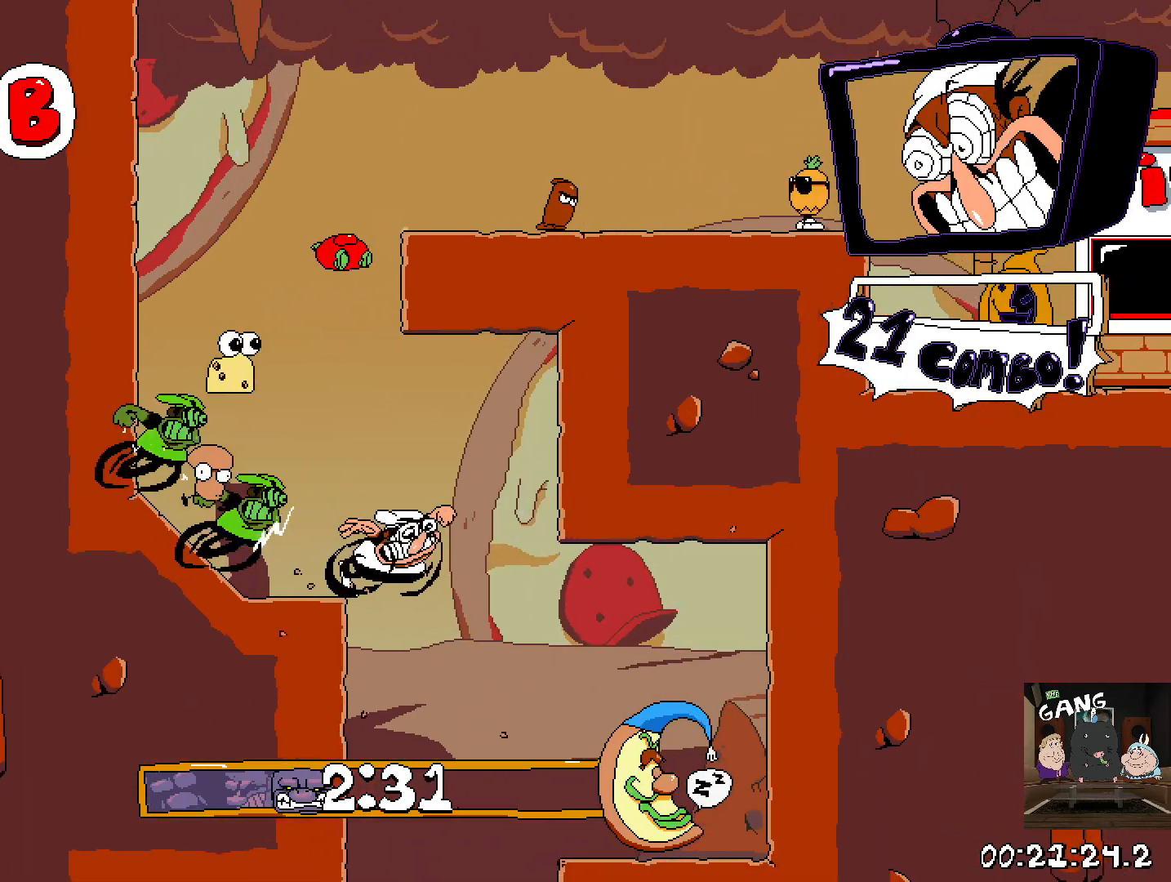
{"buttons": ["R2"], "left_stick": "left", "right_stick": "center", "events": []}
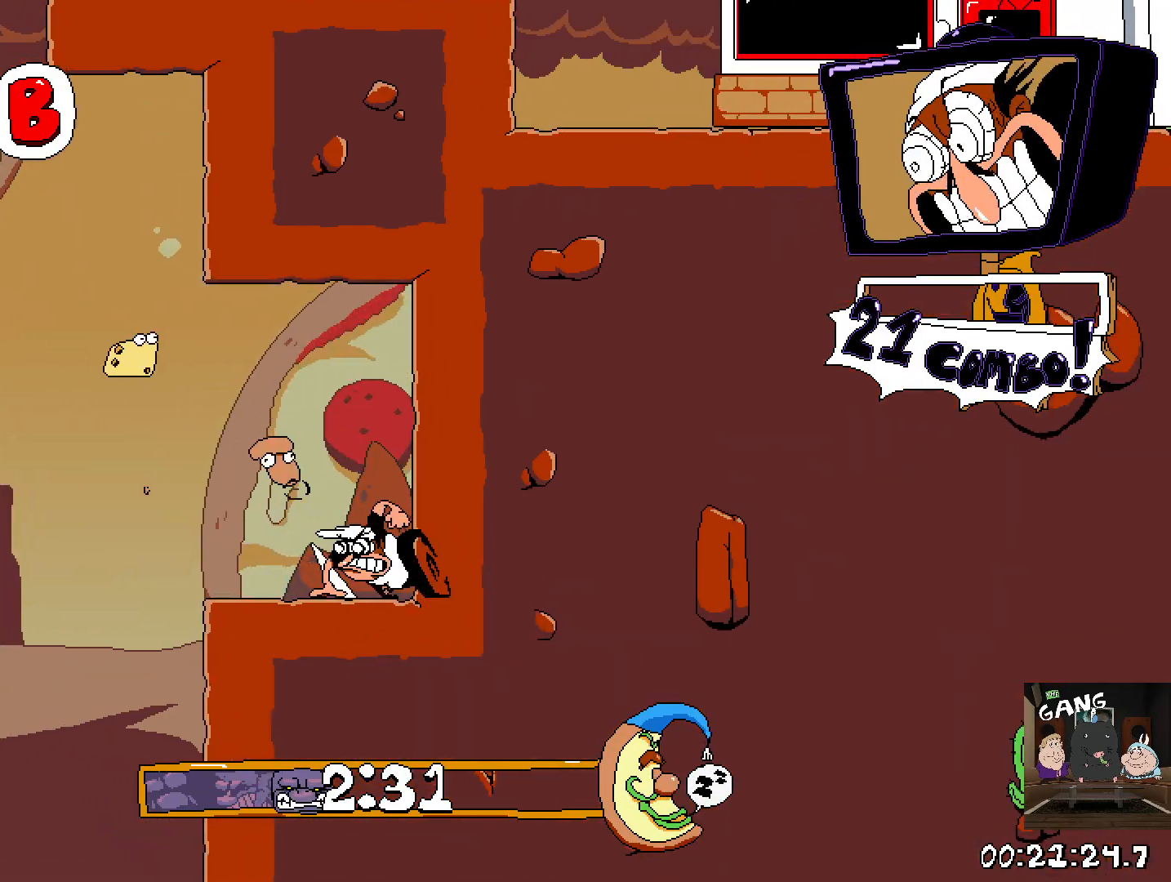
{"buttons": ["R2"], "left_stick": "down", "right_stick": "center", "events": [[167, "left_stick", "down"]]}
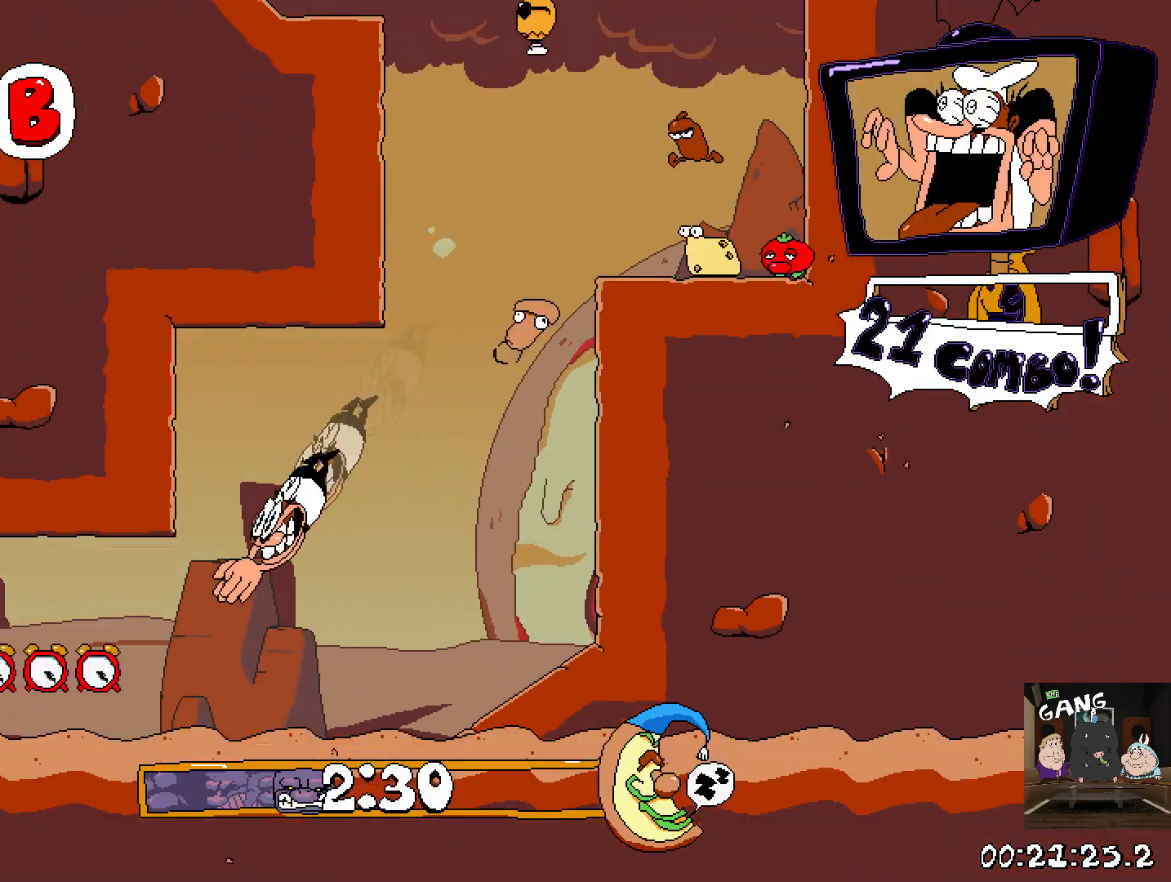
{"buttons": ["R2"], "left_stick": "center", "right_stick": "center", "events": [[50, "left_stick", "left"], [500, "left_stick", "center"]]}
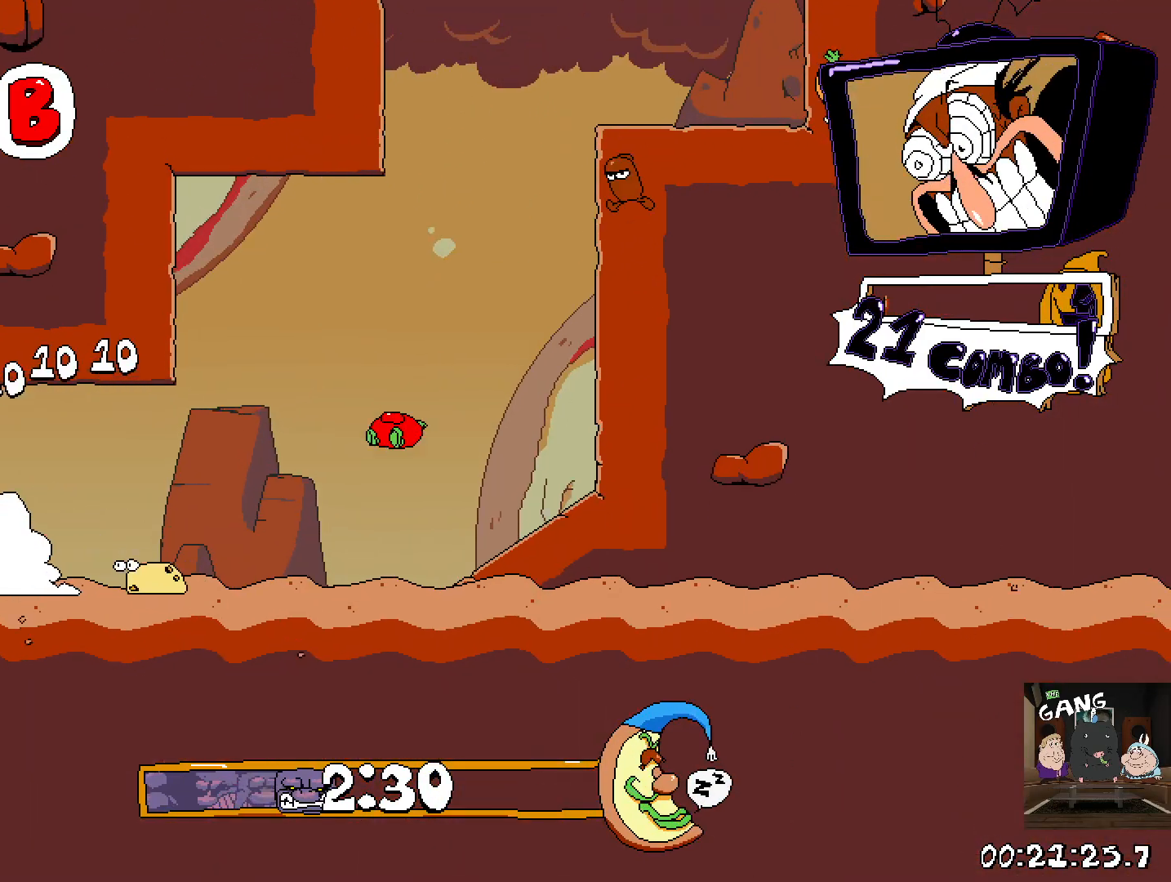
{"buttons": ["R2"], "left_stick": "left", "right_stick": "center", "events": [[183, "left_stick", "left"]]}
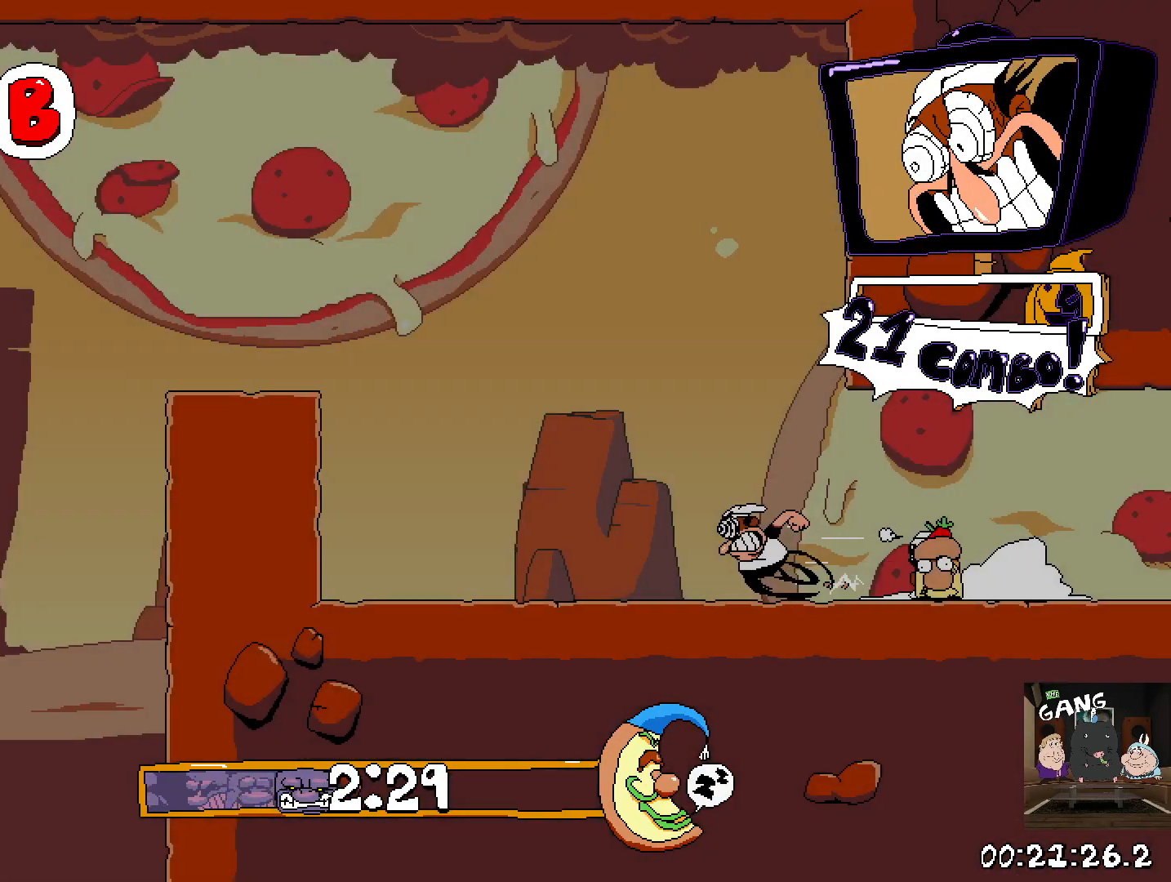
{"buttons": ["R2"], "left_stick": "left", "right_stick": "center", "events": [[217, "CROSS", "down"], [400, "CROSS", "up"]]}
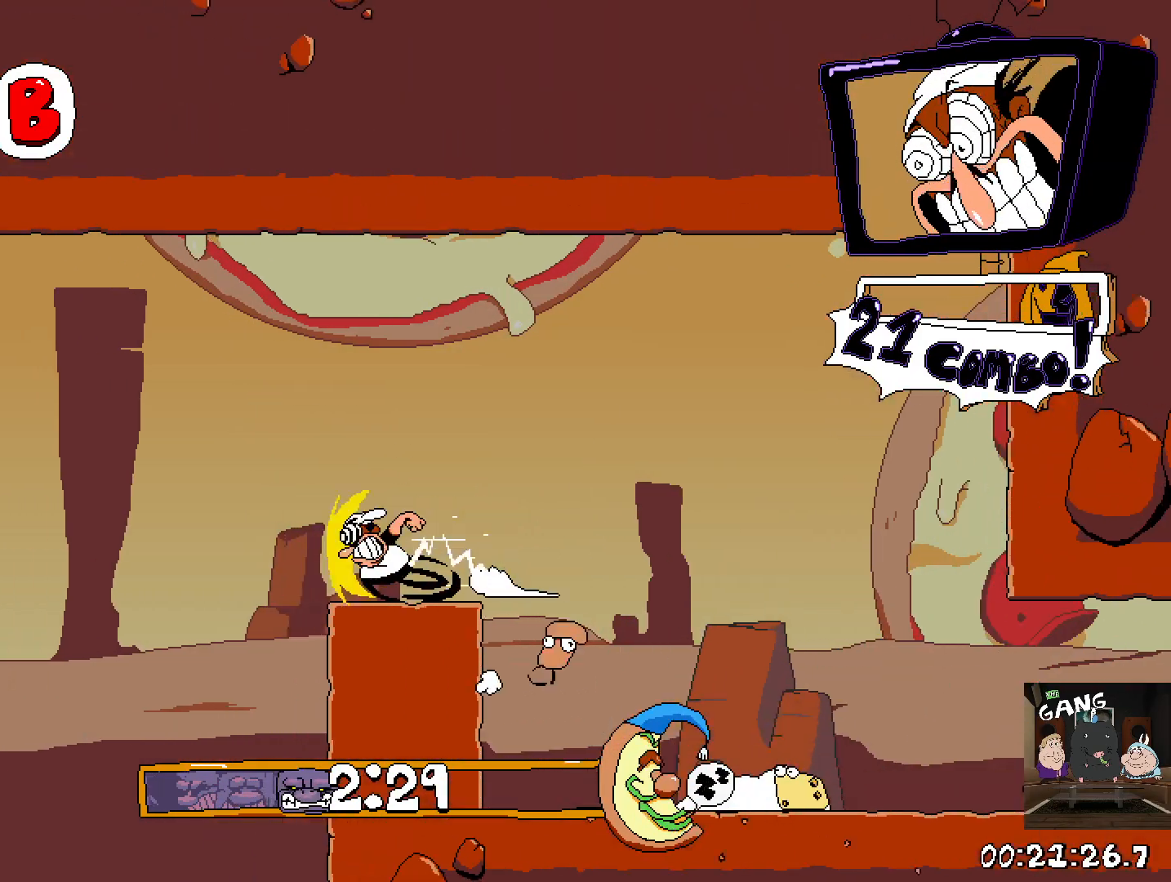
{"buttons": ["R2"], "left_stick": "left", "right_stick": "center", "events": []}
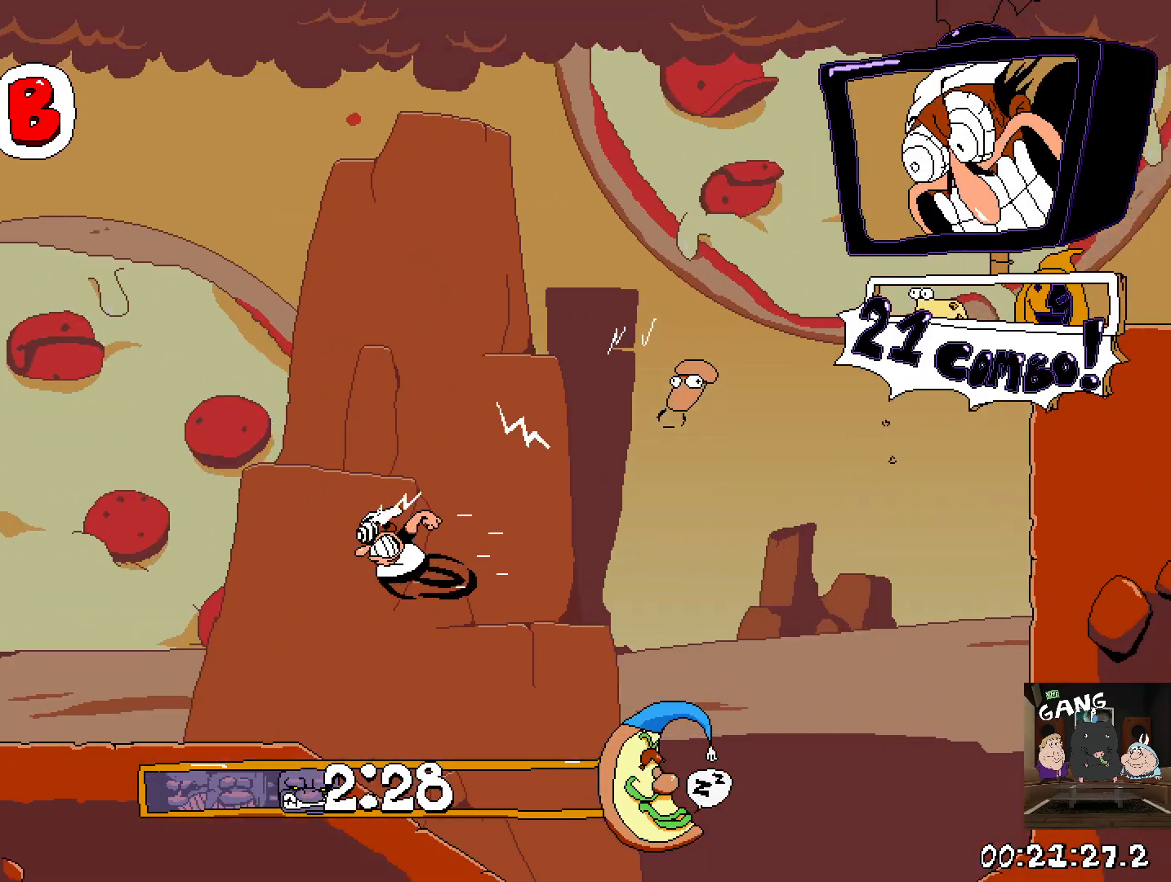
{"buttons": ["R2"], "left_stick": "left", "right_stick": "center", "events": []}
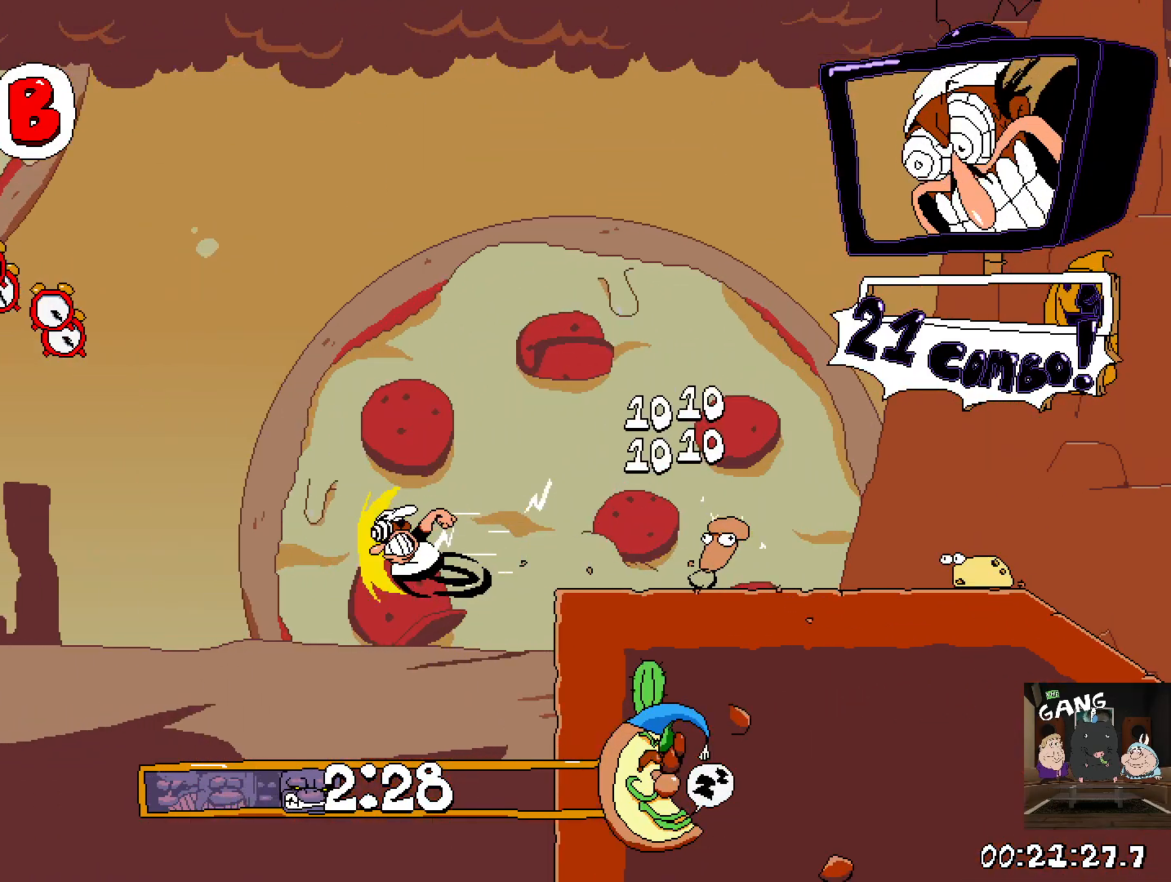
{"buttons": ["R2"], "left_stick": "left", "right_stick": "center", "events": []}
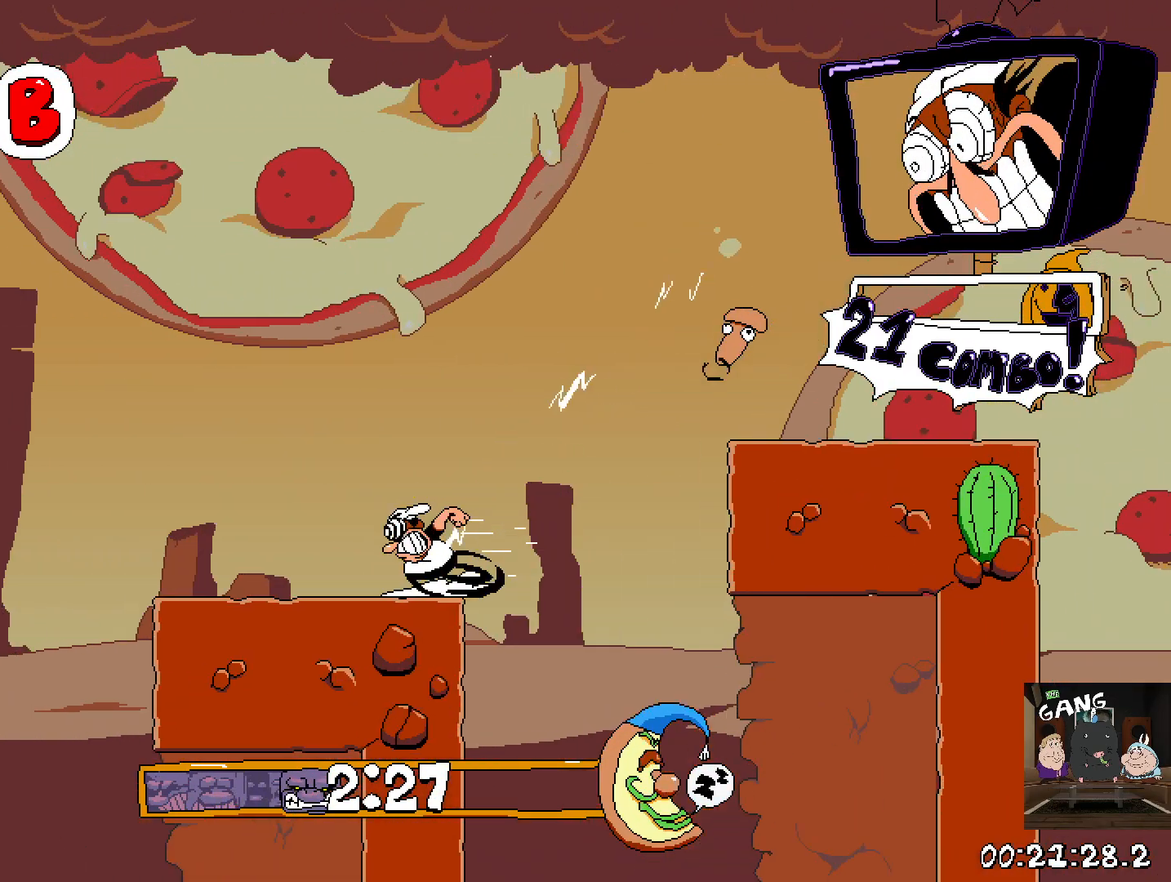
{"buttons": ["R2"], "left_stick": "left", "right_stick": "center", "events": []}
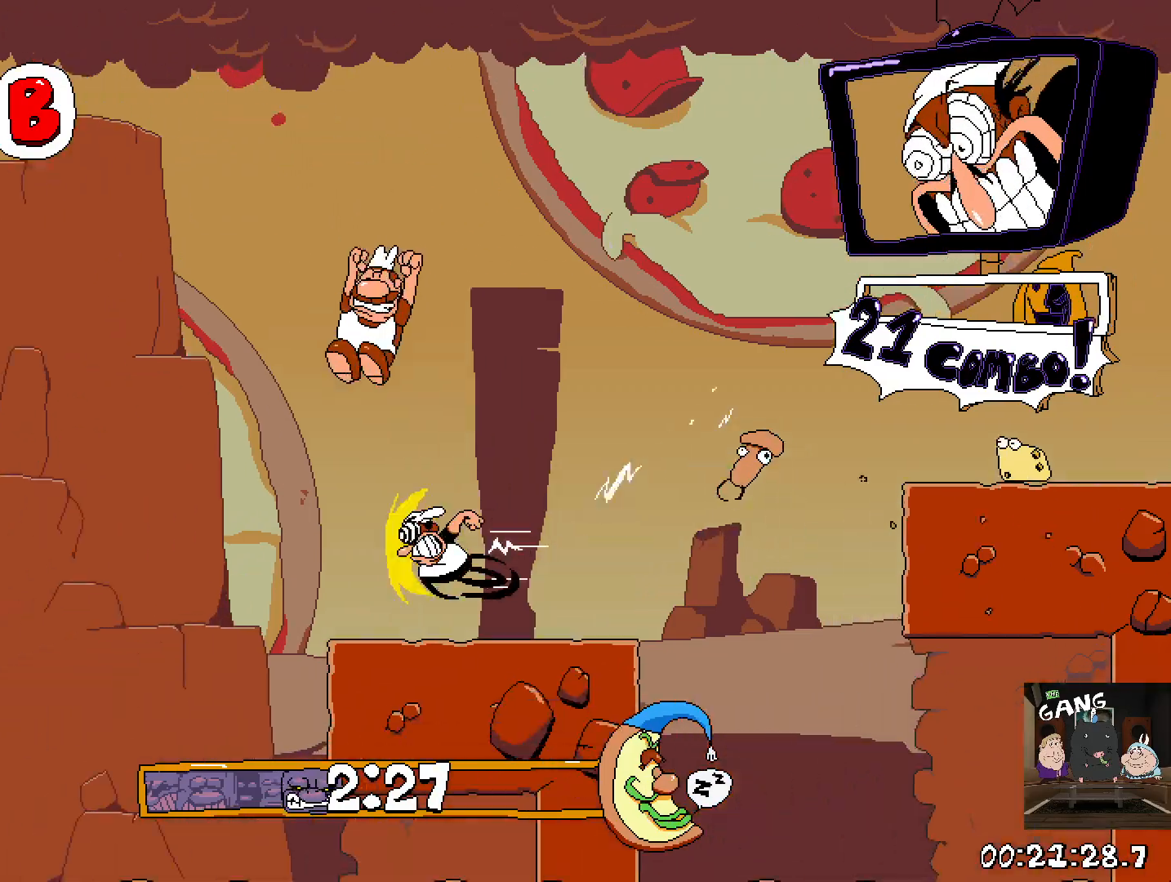
{"buttons": ["R2"], "left_stick": "left", "right_stick": "center", "events": []}
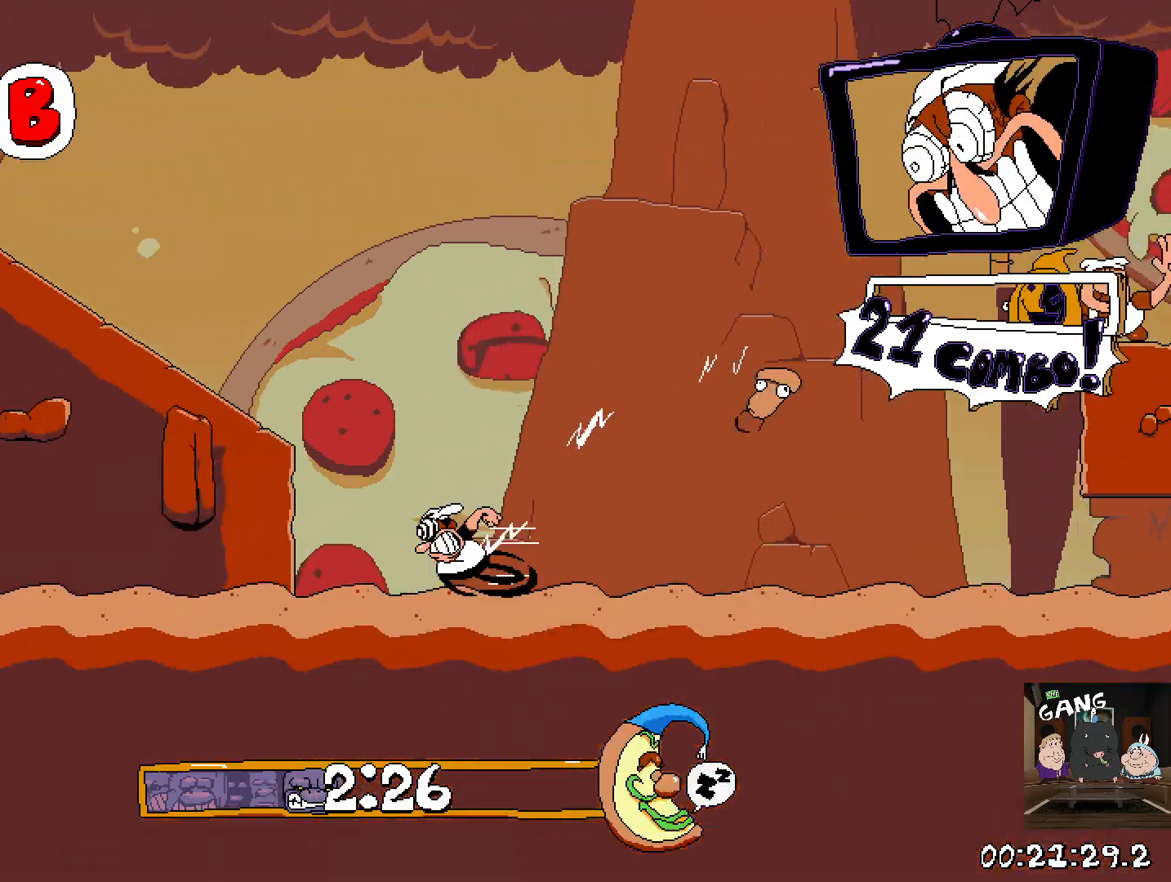
{"buttons": ["R2"], "left_stick": "left", "right_stick": "center", "events": [[17, "CROSS", "down"], [183, "CROSS", "up"]]}
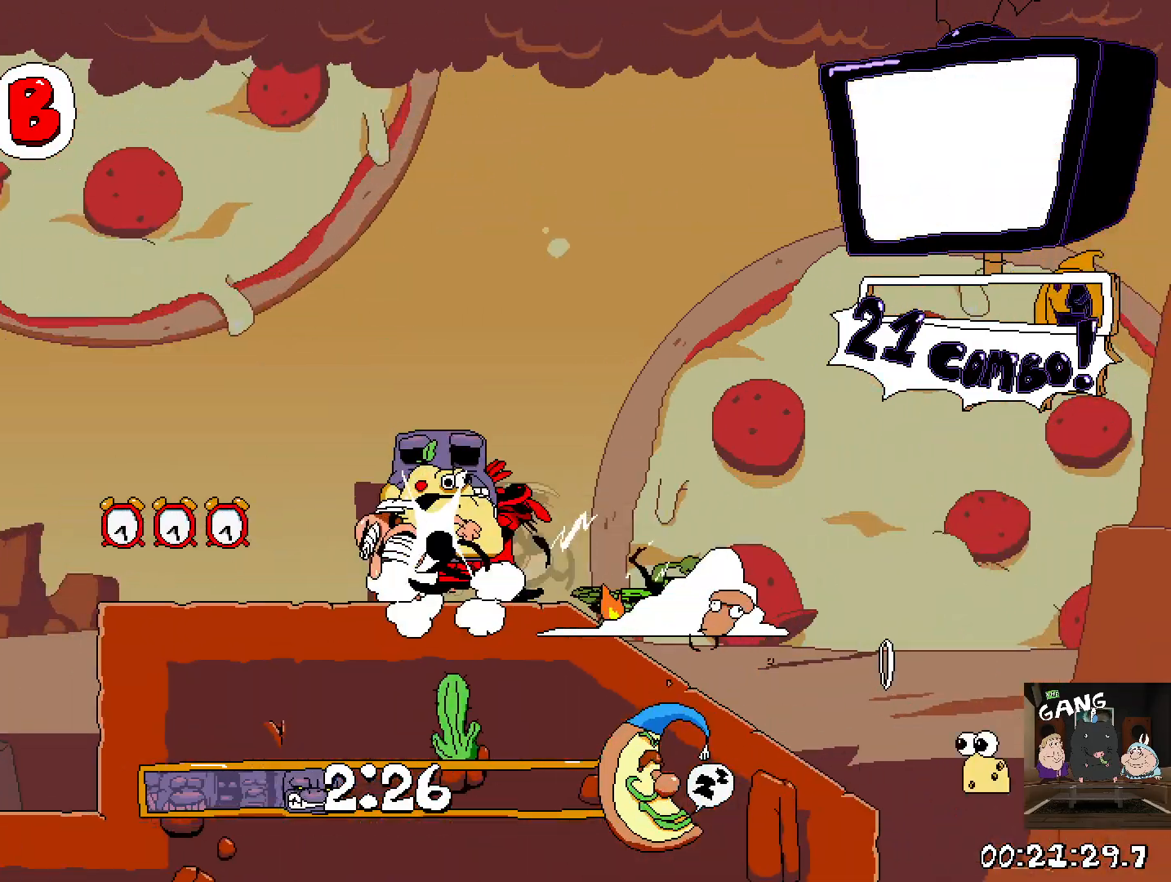
{"buttons": ["R2"], "left_stick": "left", "right_stick": "center", "events": []}
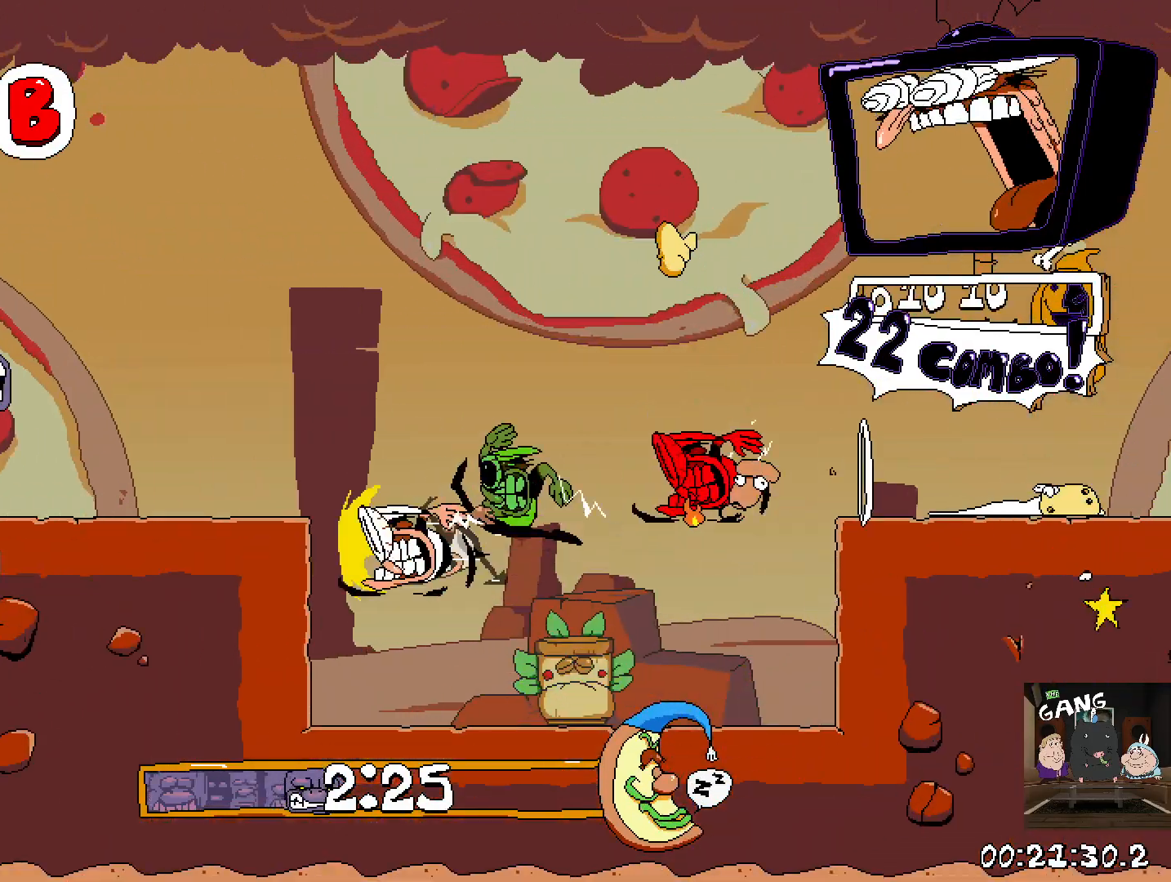
{"buttons": ["R2"], "left_stick": "left", "right_stick": "center", "events": []}
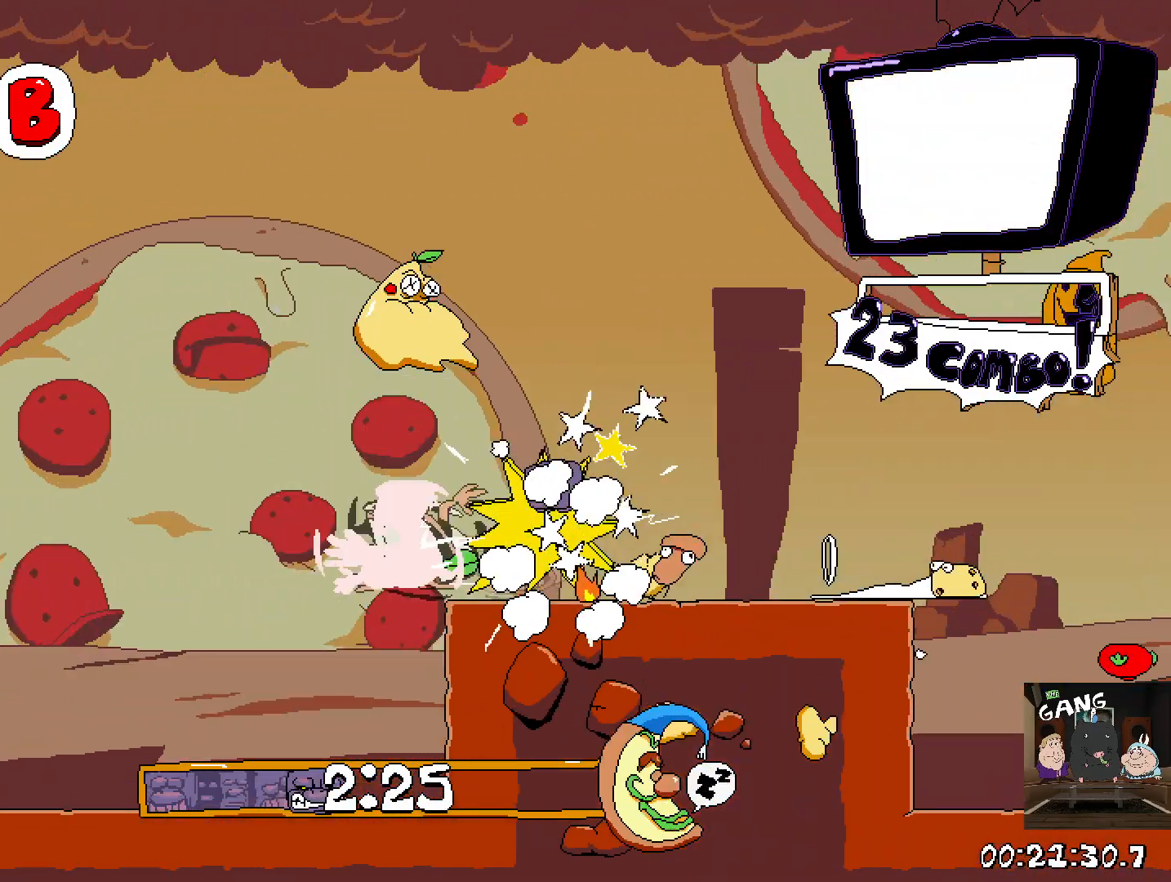
{"buttons": ["R2"], "left_stick": "left", "right_stick": "center", "events": []}
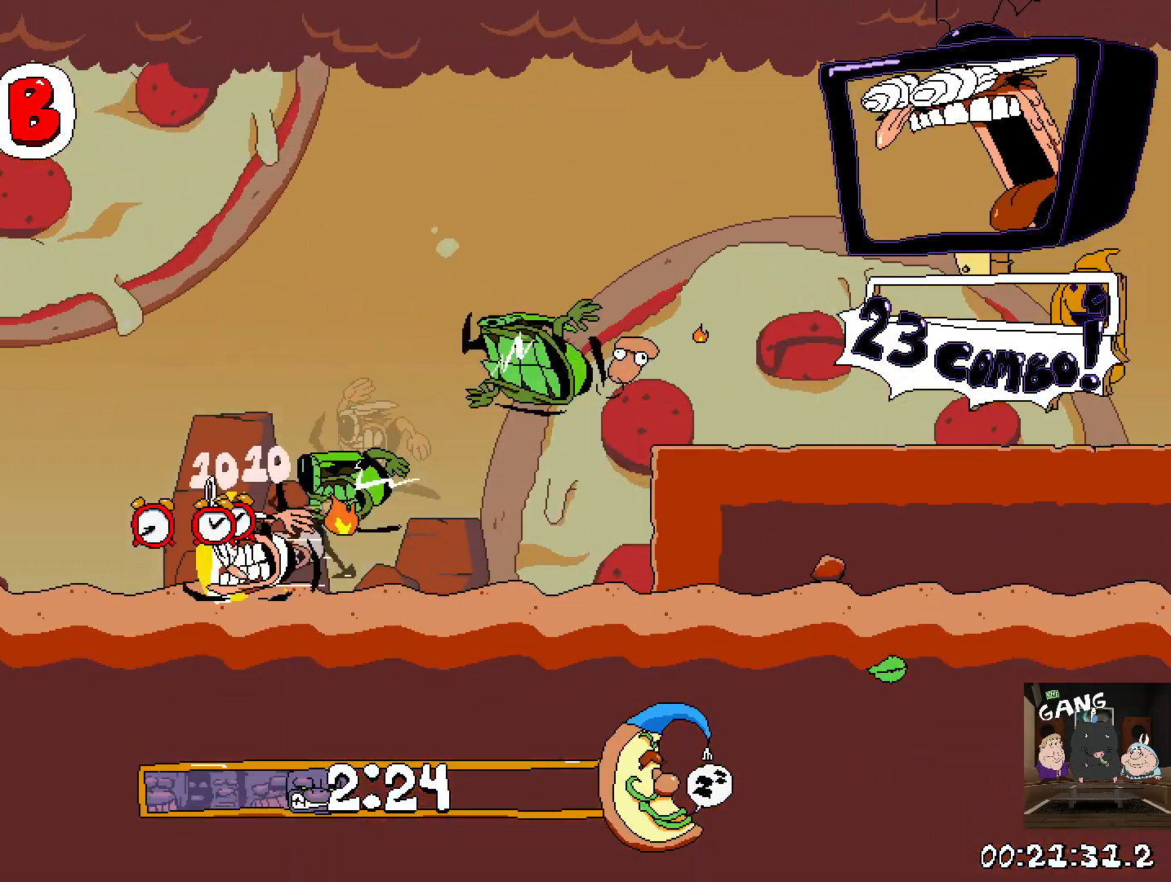
{"buttons": ["R2"], "left_stick": "left", "right_stick": "center", "events": []}
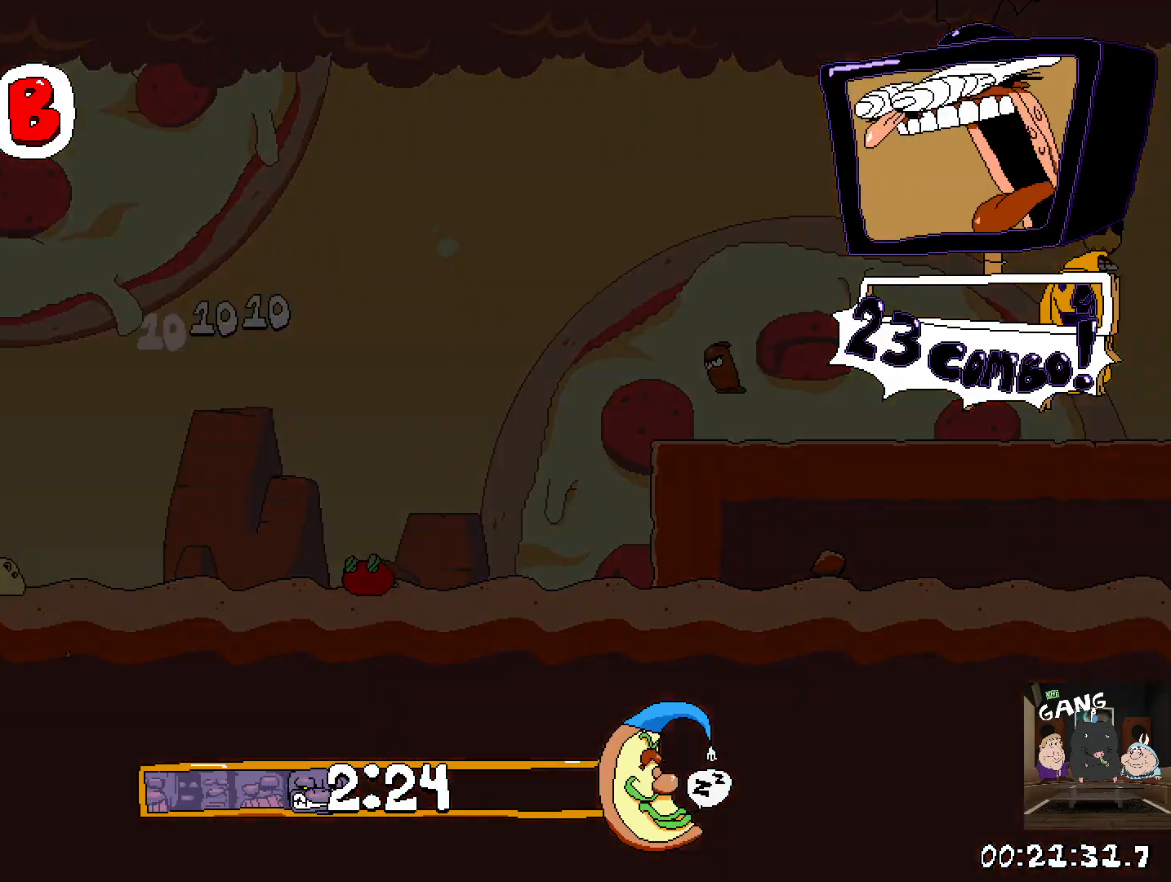
{"buttons": ["R2"], "left_stick": "left", "right_stick": "center", "events": []}
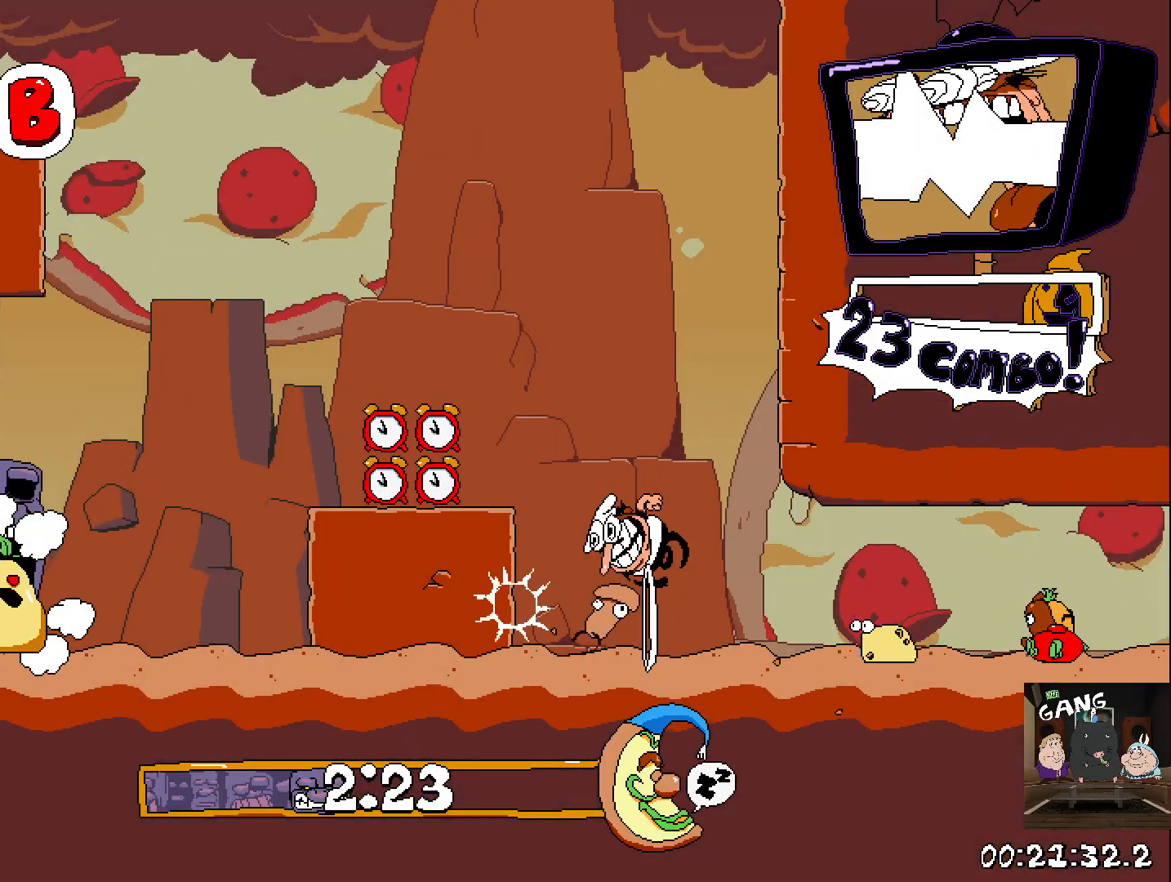
{"buttons": ["CROSS", "SQUARE", "R2"], "left_stick": "left", "right_stick": "center", "events": [[17, "CROSS", "down"], [150, "CROSS", "up"], [450, "CROSS", "down"], [500, "SQUARE", "down"]]}
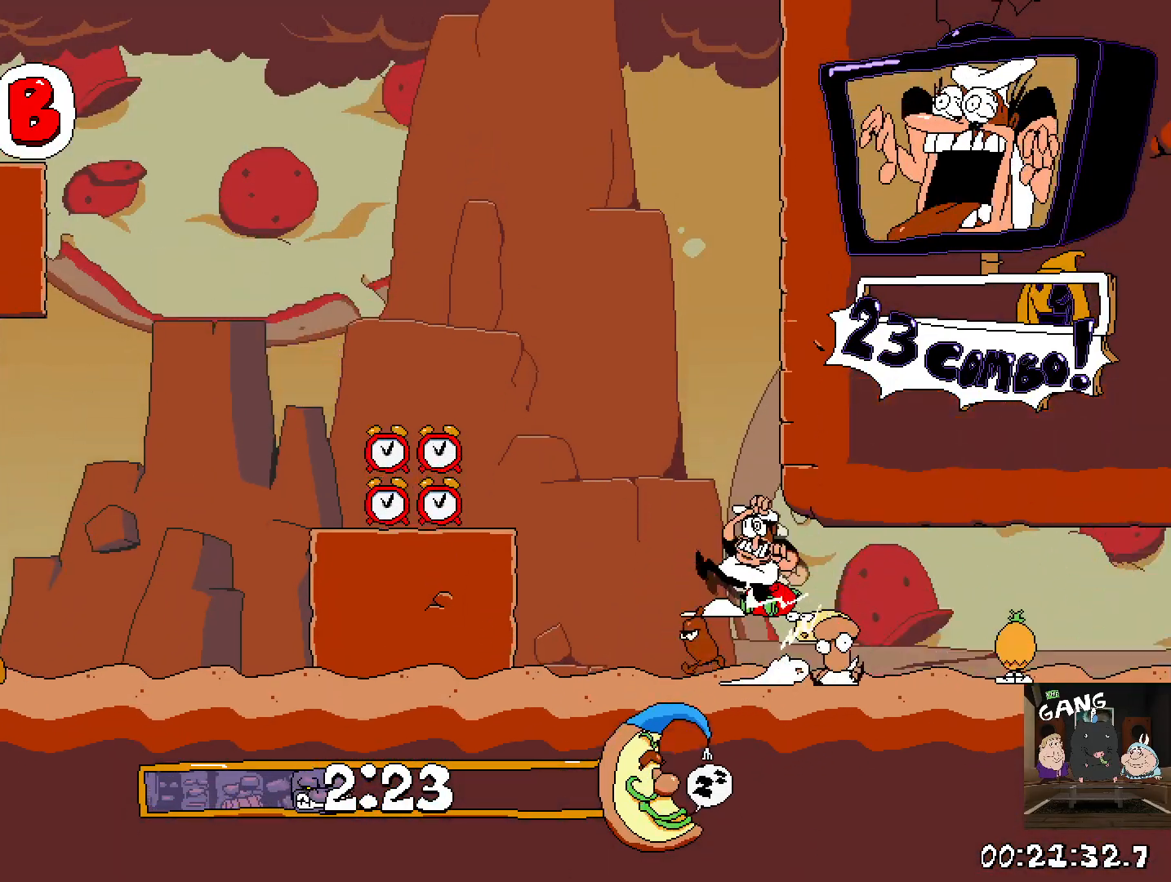
{"buttons": ["R2"], "left_stick": "left", "right_stick": "center", "events": [[117, "CROSS", "up"], [183, "SQUARE", "up"]]}
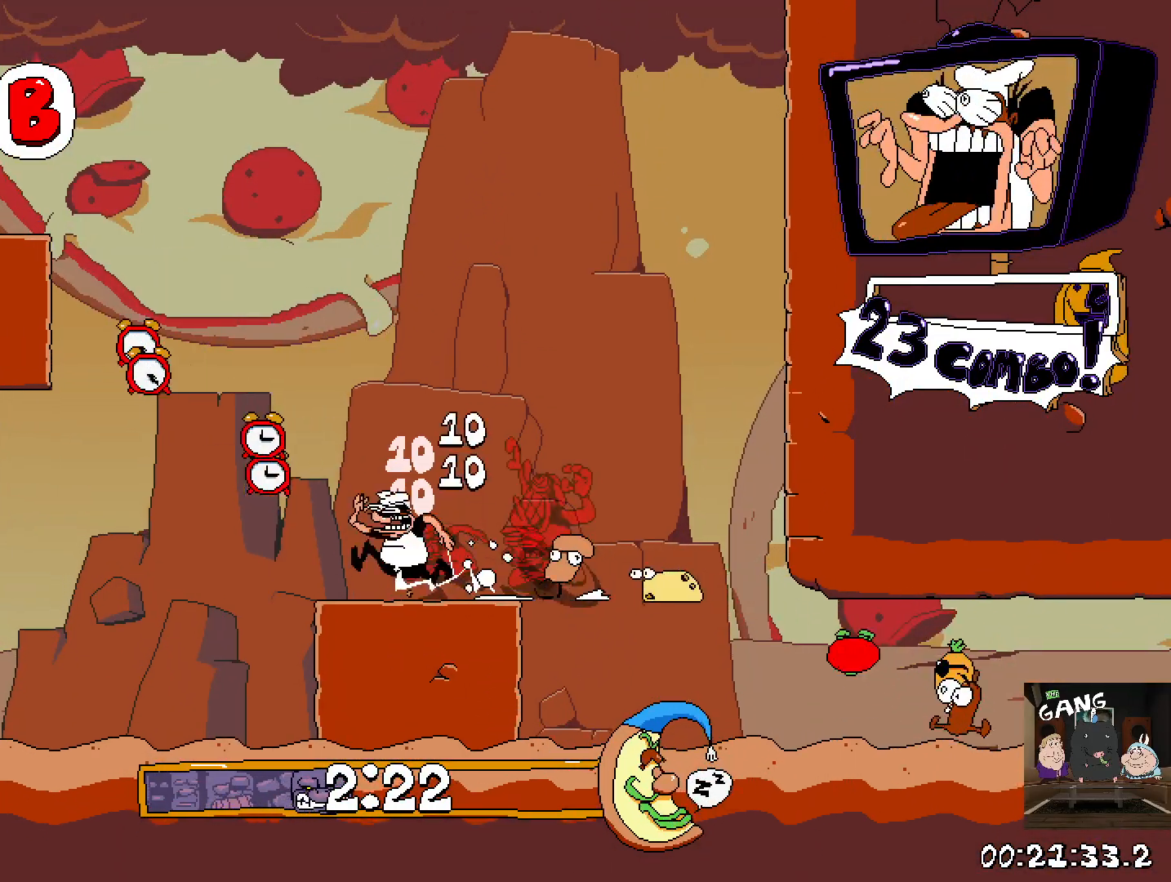
{"buttons": ["R2"], "left_stick": "left", "right_stick": "center", "events": []}
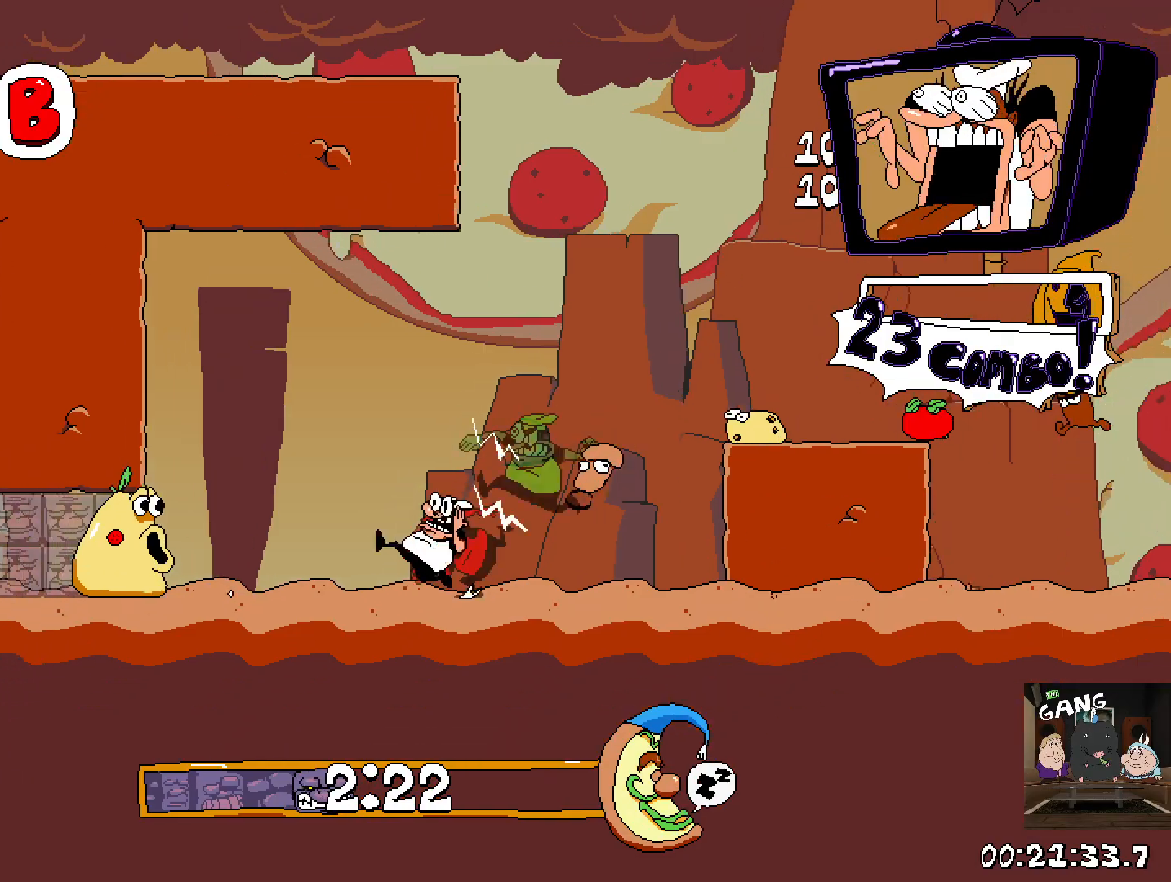
{"buttons": ["R2"], "left_stick": "left", "right_stick": "center", "events": []}
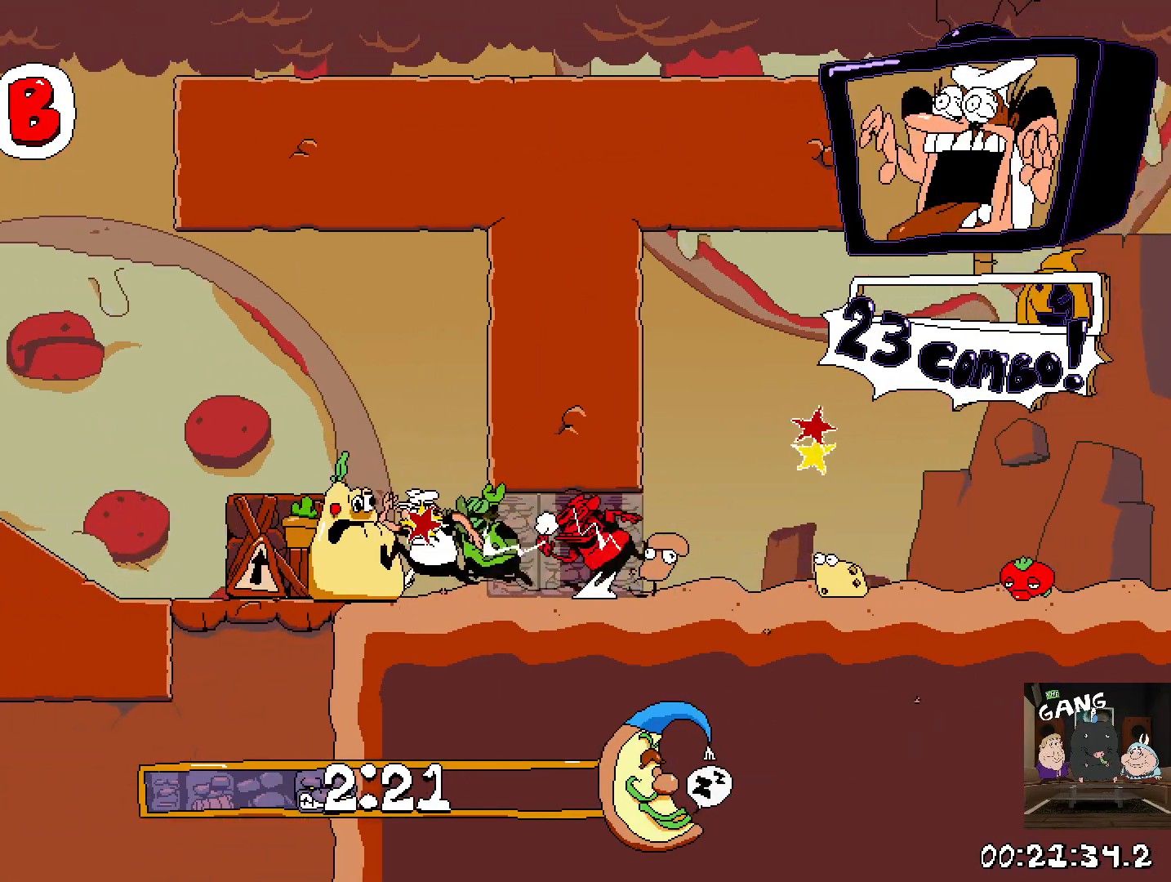
{"buttons": ["R2"], "left_stick": "left", "right_stick": "center", "events": []}
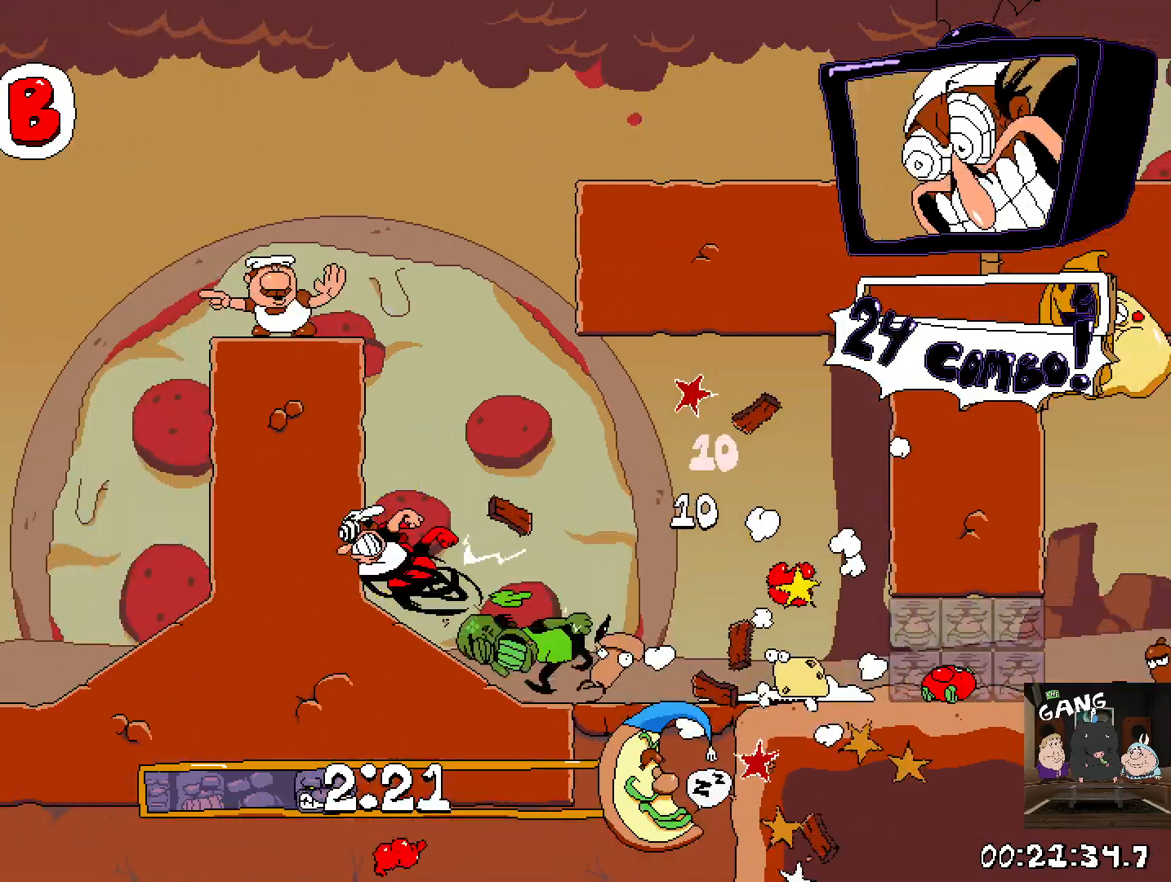
{"buttons": ["R2"], "left_stick": "down-left", "right_stick": "center", "events": [[317, "left_stick", "down-left"]]}
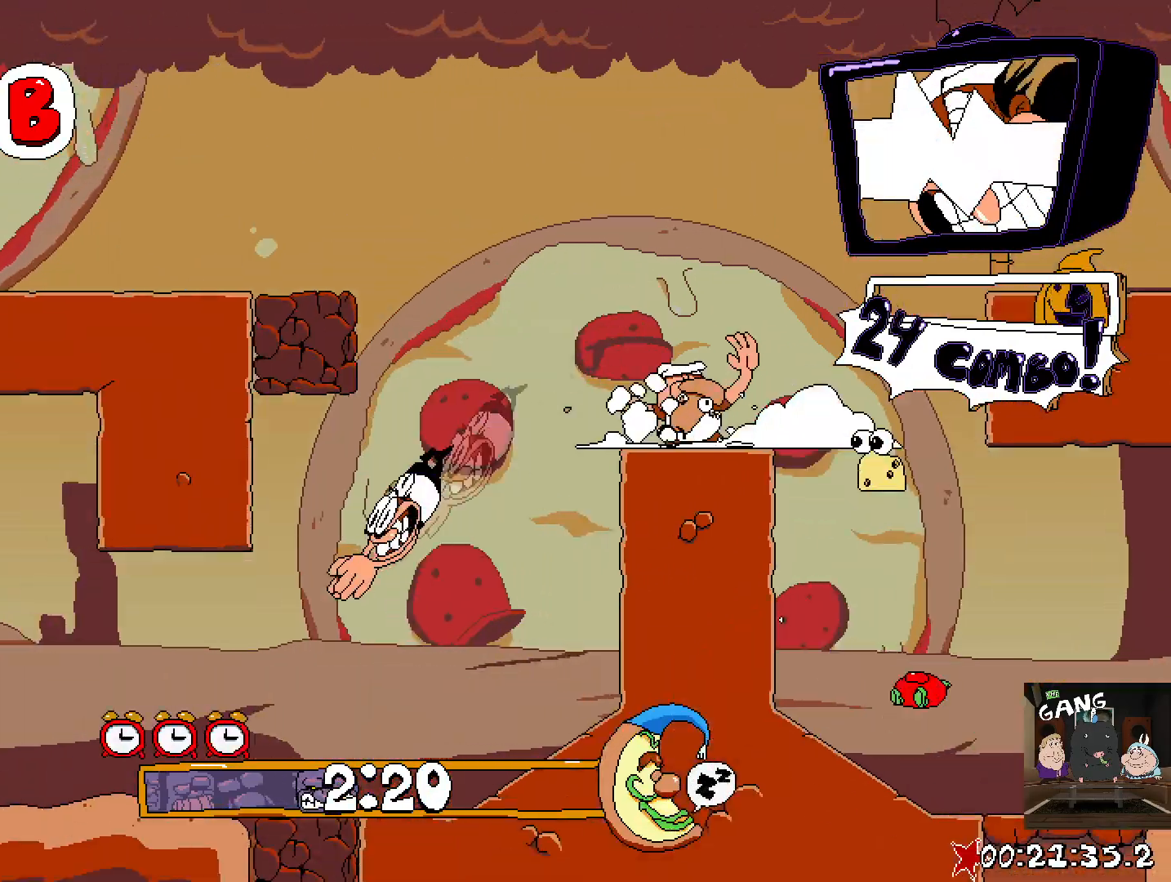
{"buttons": ["CROSS", "R2"], "left_stick": "left", "right_stick": "center", "events": [[133, "left_stick", "left"], [433, "CROSS", "down"]]}
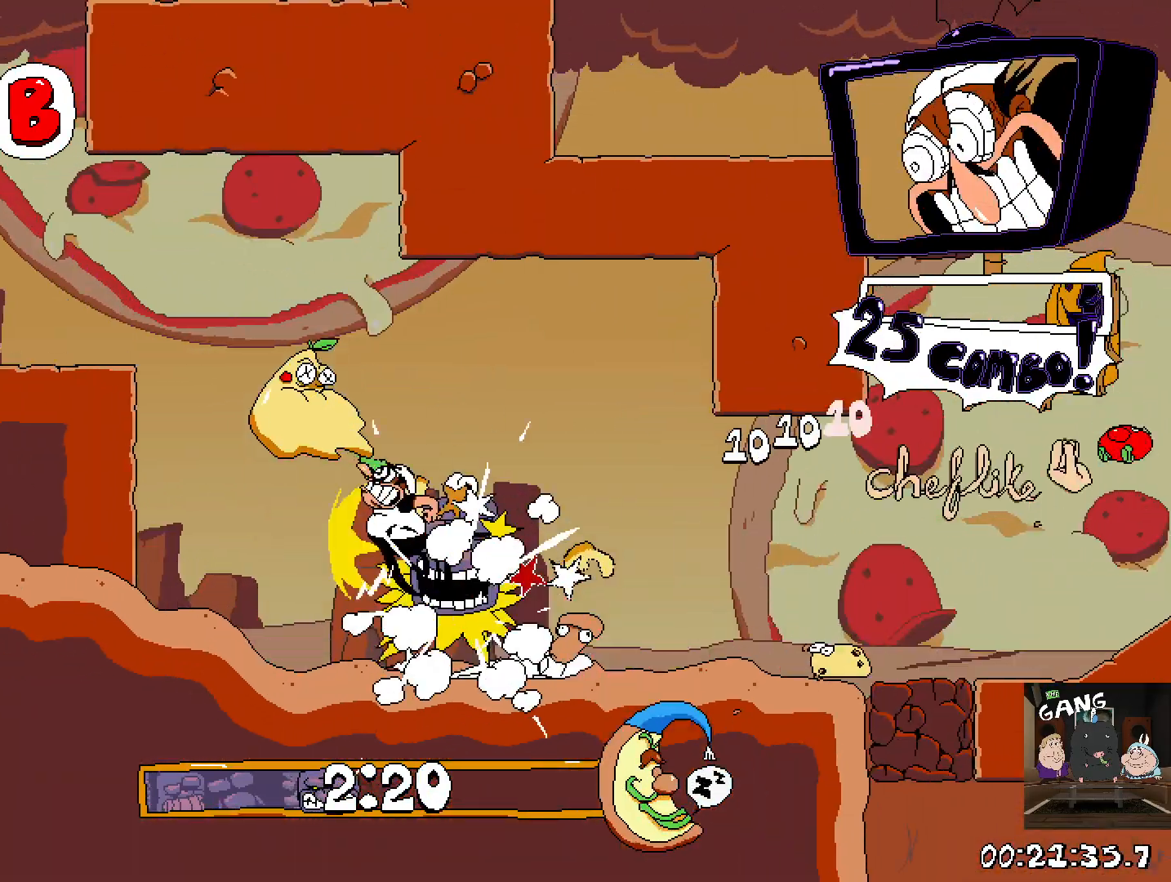
{"buttons": ["R2"], "left_stick": "left", "right_stick": "center", "events": [[267, "CROSS", "up"]]}
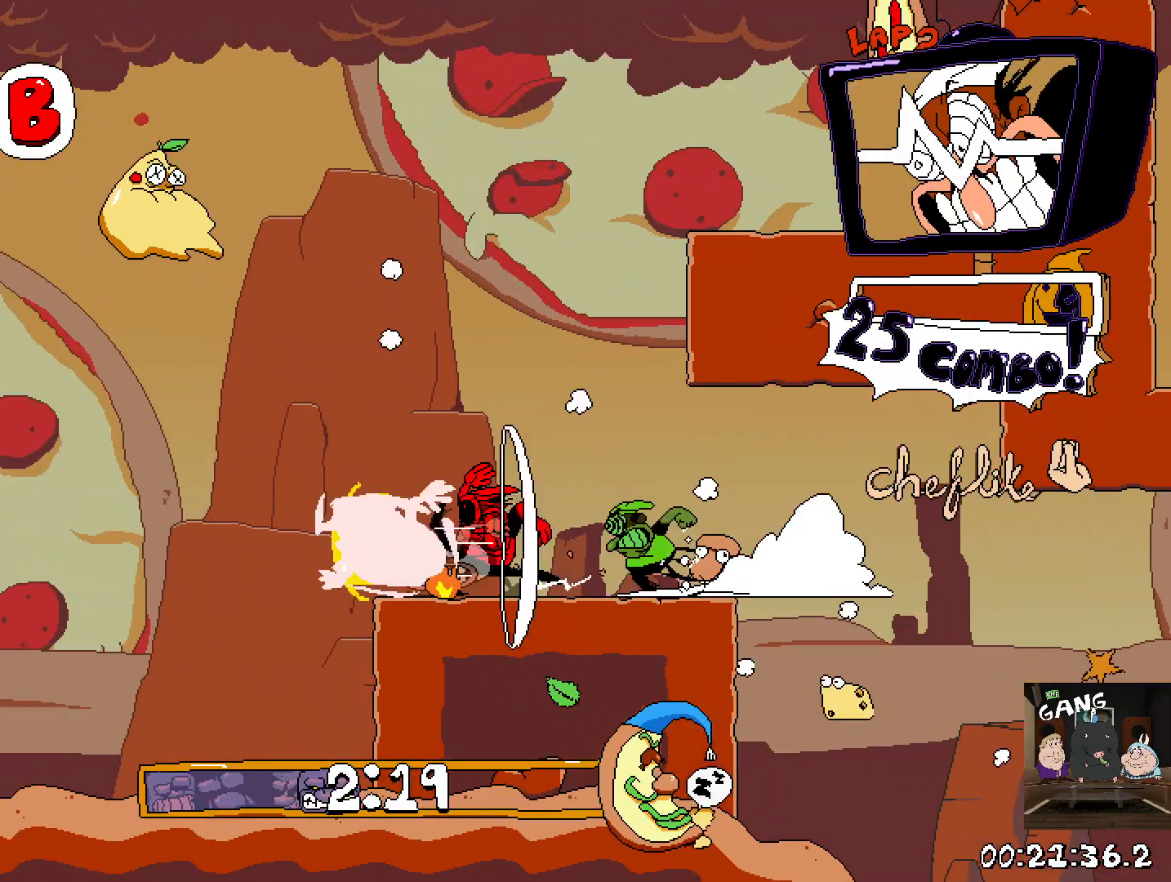
{"buttons": ["R2"], "left_stick": "left", "right_stick": "center", "events": []}
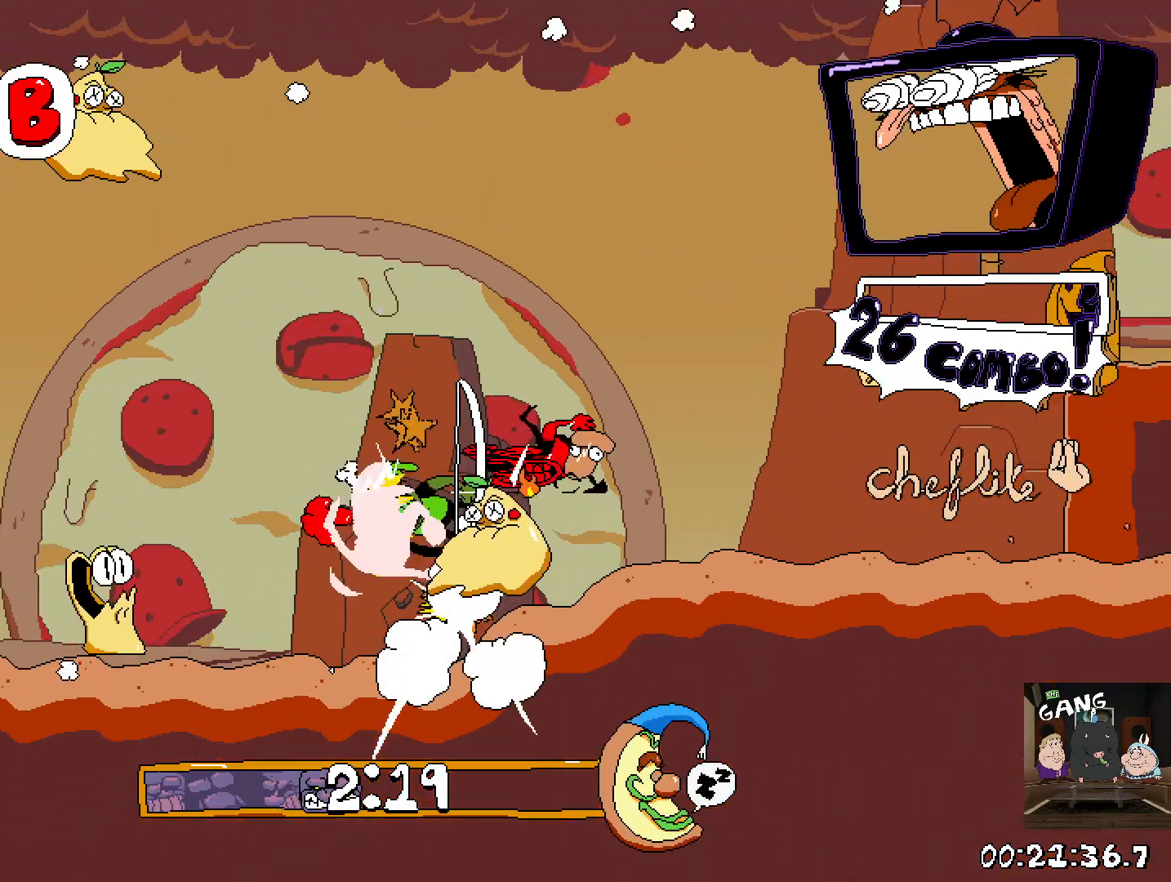
{"buttons": ["R2"], "left_stick": "up", "right_stick": "center", "events": [[83, "CROSS", "down"], [283, "CROSS", "up"], [417, "left_stick", "up"]]}